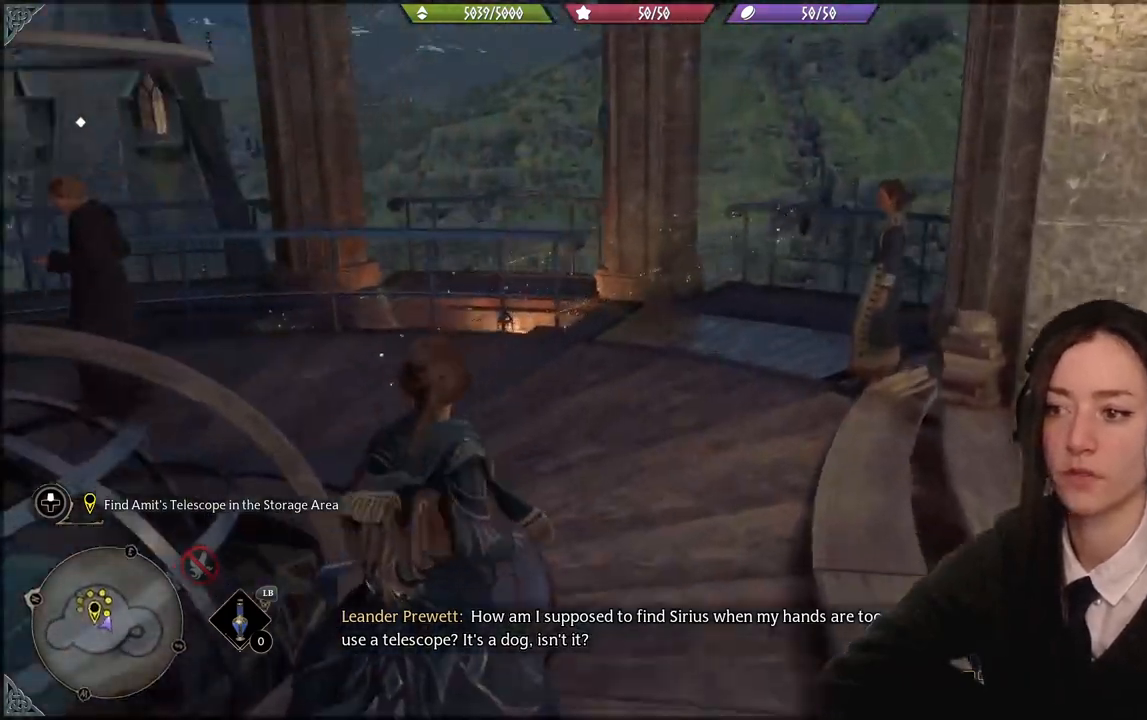
Gameplay with a controller (Xbox layout); each line is a JSON object with the inputs held at the frame after it. "events" lists button and stick changes between this image and that frame as [ms after this image, input, new state], when the widget could be followed in between. Not read: START.
{"buttons": [], "left_stick": "up-right", "right_stick": "left", "events": [[66, "right_stick", "center"], [367, "right_stick", "left"]]}
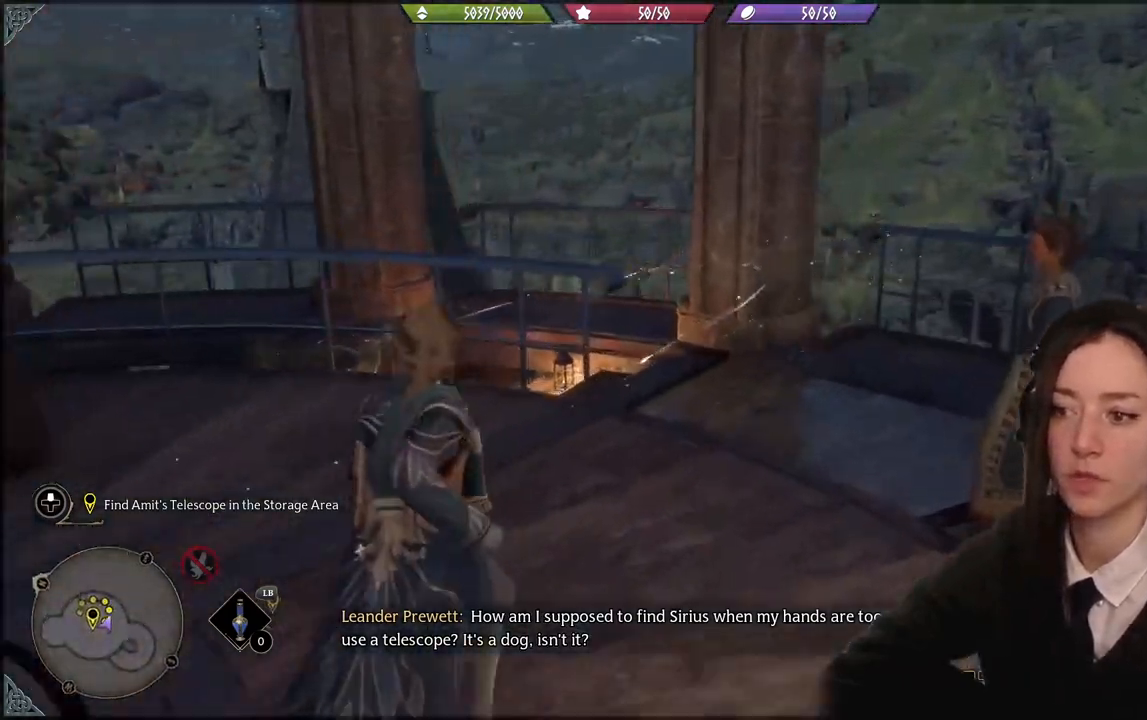
{"buttons": [], "left_stick": "up-right", "right_stick": "down-left", "events": [[367, "right_stick", "down-left"]]}
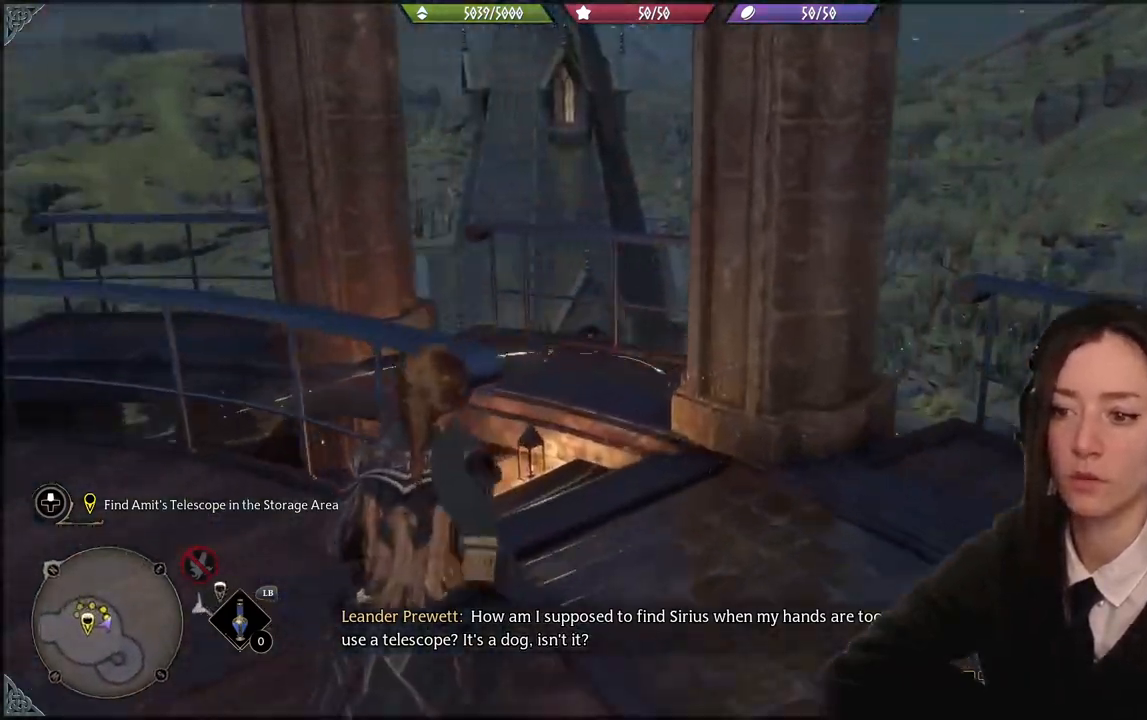
{"buttons": [], "left_stick": "up", "right_stick": "down-left"}
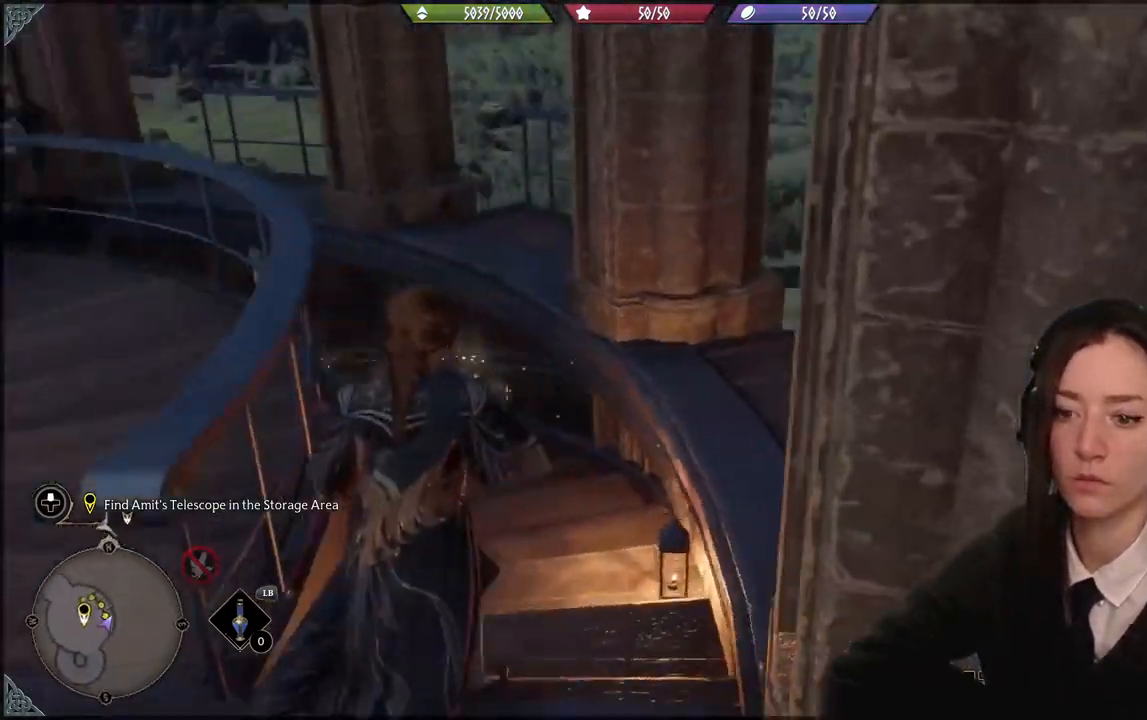
{"buttons": [], "left_stick": "up-left", "right_stick": "left", "events": [[34, "right_stick", "center"], [234, "left_stick", "up-left"], [301, "right_stick", "left"]]}
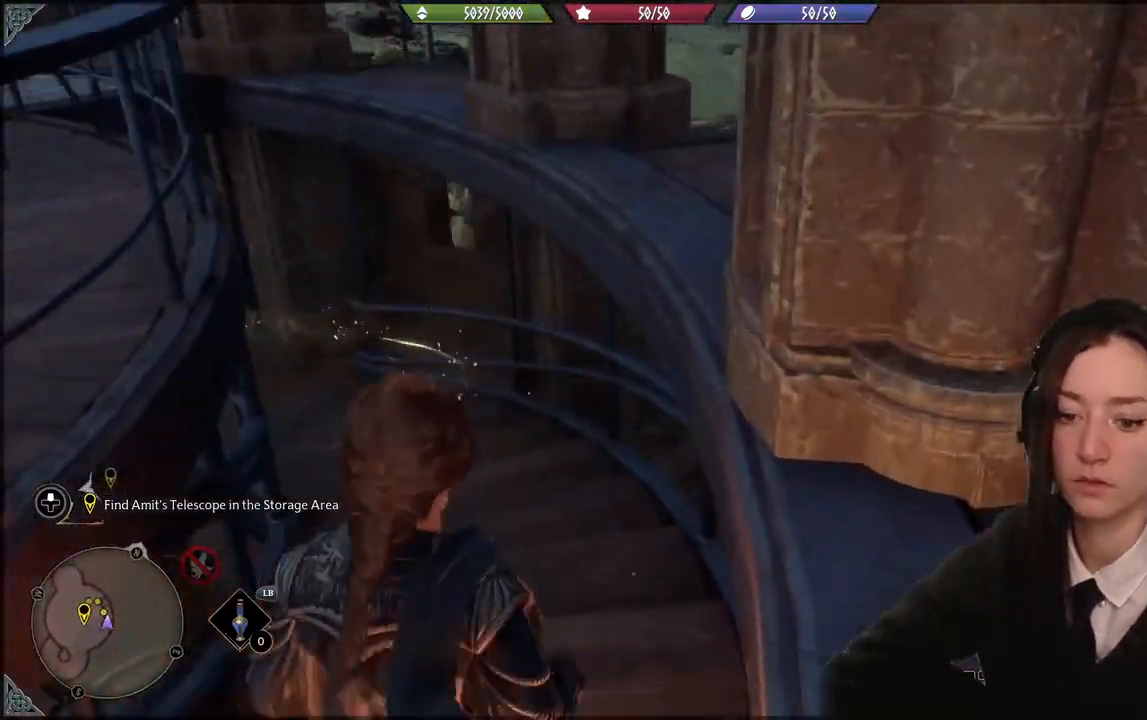
{"buttons": [], "left_stick": "up", "right_stick": "left", "events": [[500, "left_stick", "up"]]}
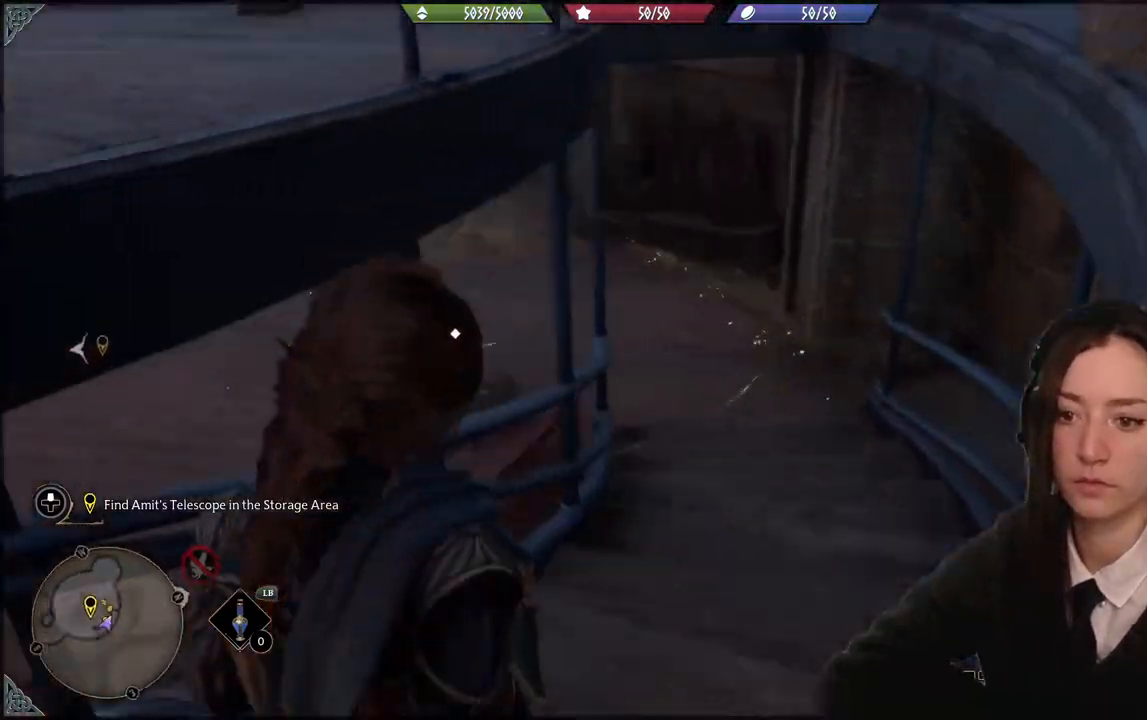
{"buttons": [], "left_stick": "right", "right_stick": "left", "events": [[334, "left_stick", "up-right"], [501, "left_stick", "right"]]}
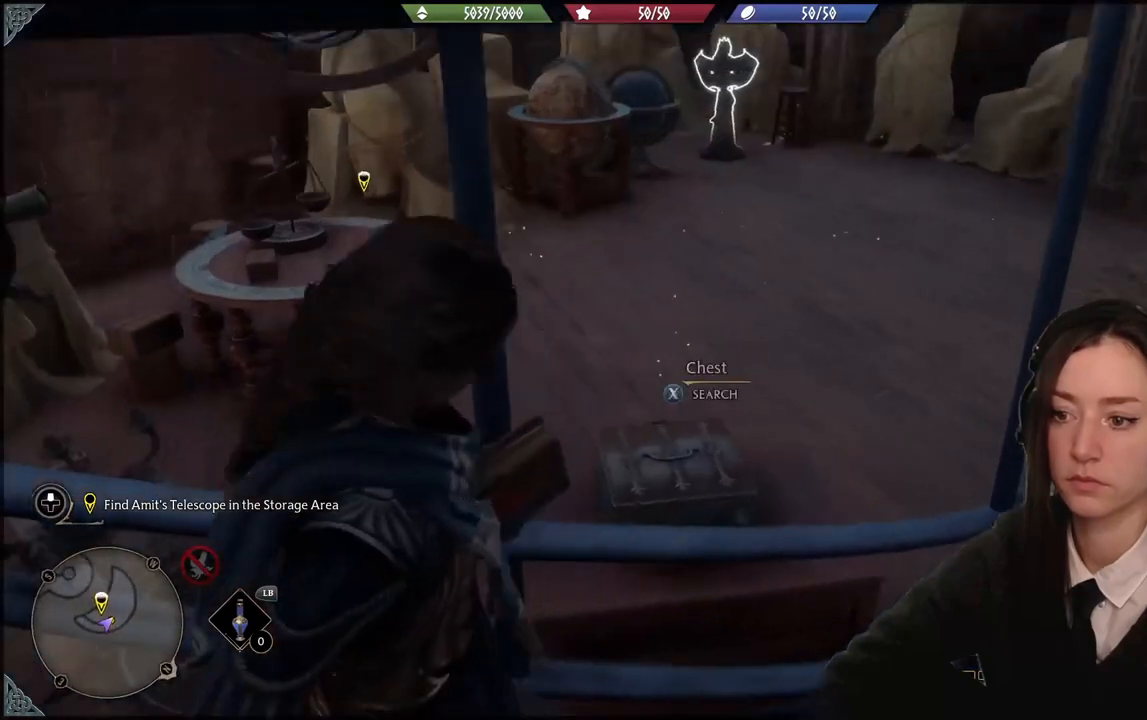
{"buttons": [], "left_stick": "up-right", "right_stick": "left", "events": [[433, "left_stick", "up-right"]]}
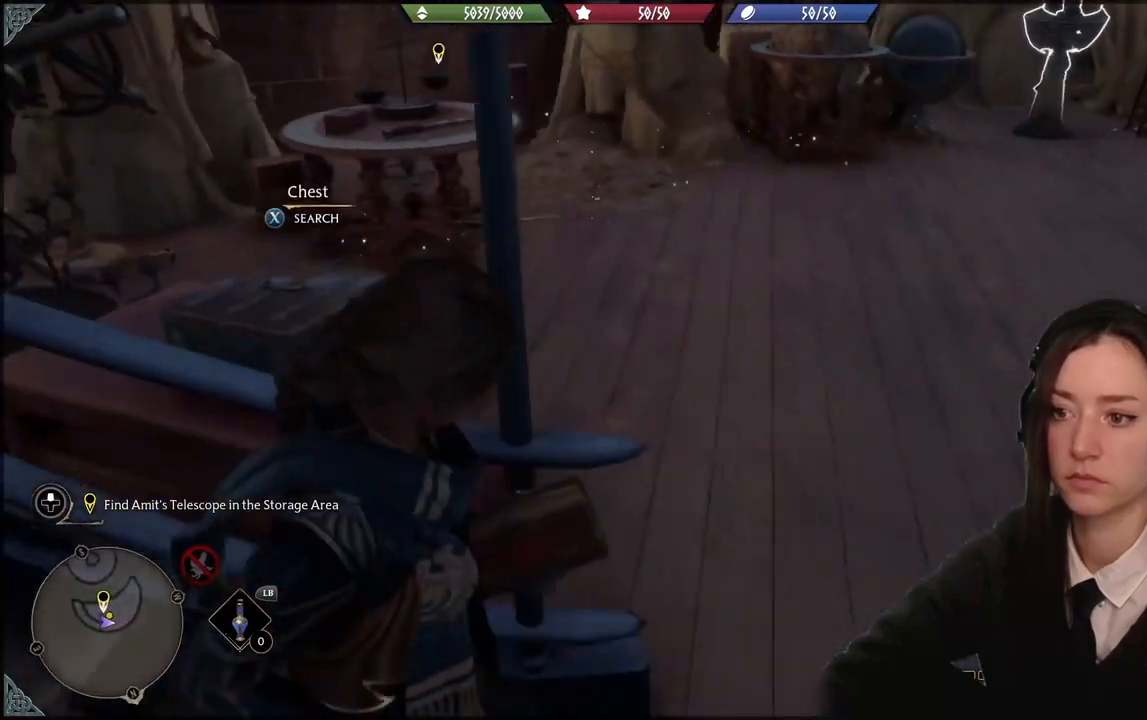
{"buttons": [], "left_stick": "center", "right_stick": "center", "events": [[234, "left_stick", "up-left"], [301, "right_stick", "up-left"], [467, "right_stick", "center"], [501, "left_stick", "center"]]}
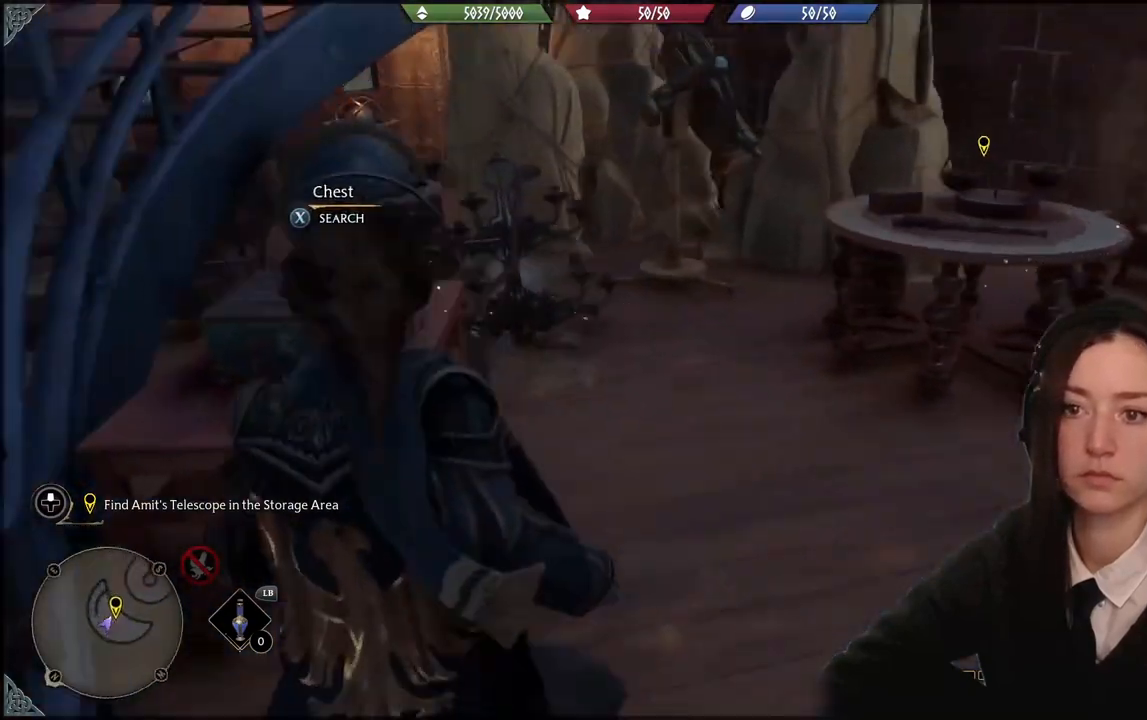
{"buttons": [], "left_stick": "center", "right_stick": "center", "events": [[100, "X", "down"], [200, "X", "up"]]}
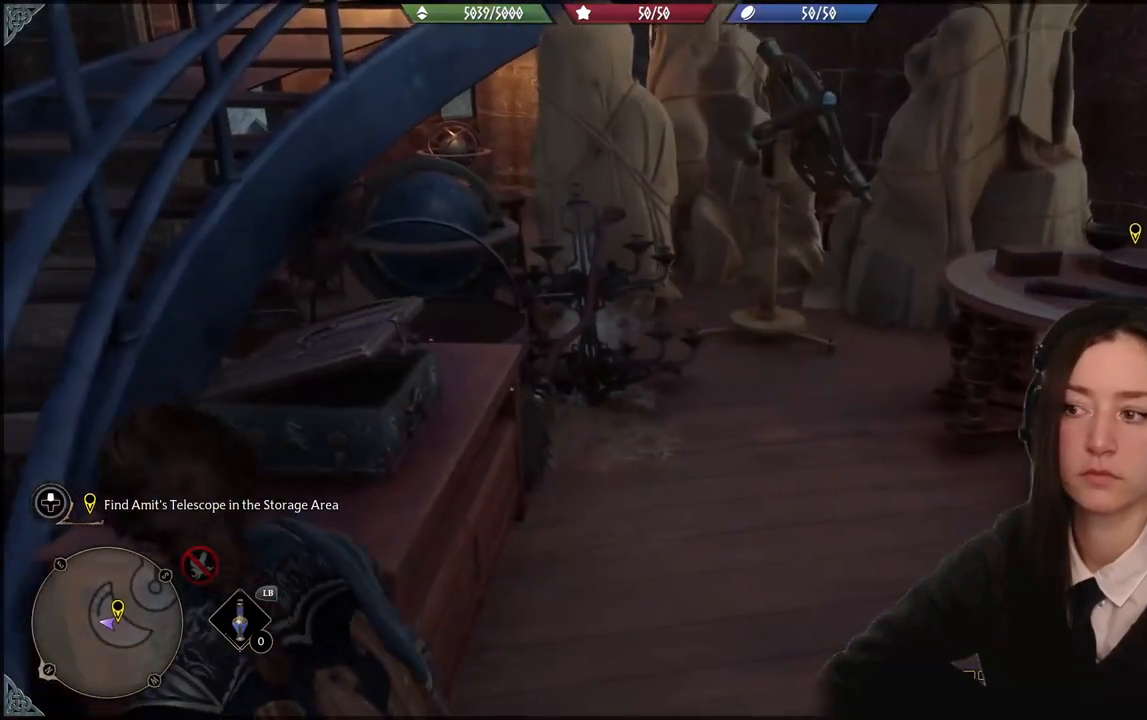
{"buttons": [], "left_stick": "up-right", "right_stick": "down-right", "events": [[100, "left_stick", "right"], [100, "right_stick", "down-right"], [300, "left_stick", "up-right"]]}
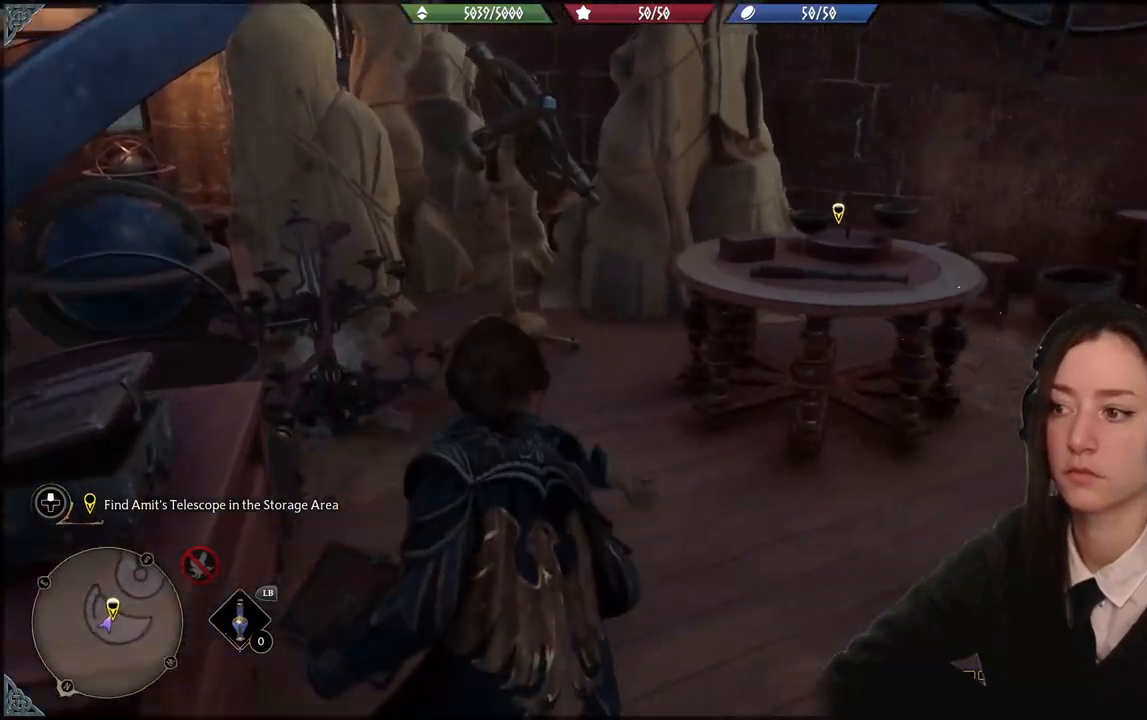
{"buttons": [], "left_stick": "center", "right_stick": "center", "events": [[33, "right_stick", "center"], [300, "left_stick", "center"]]}
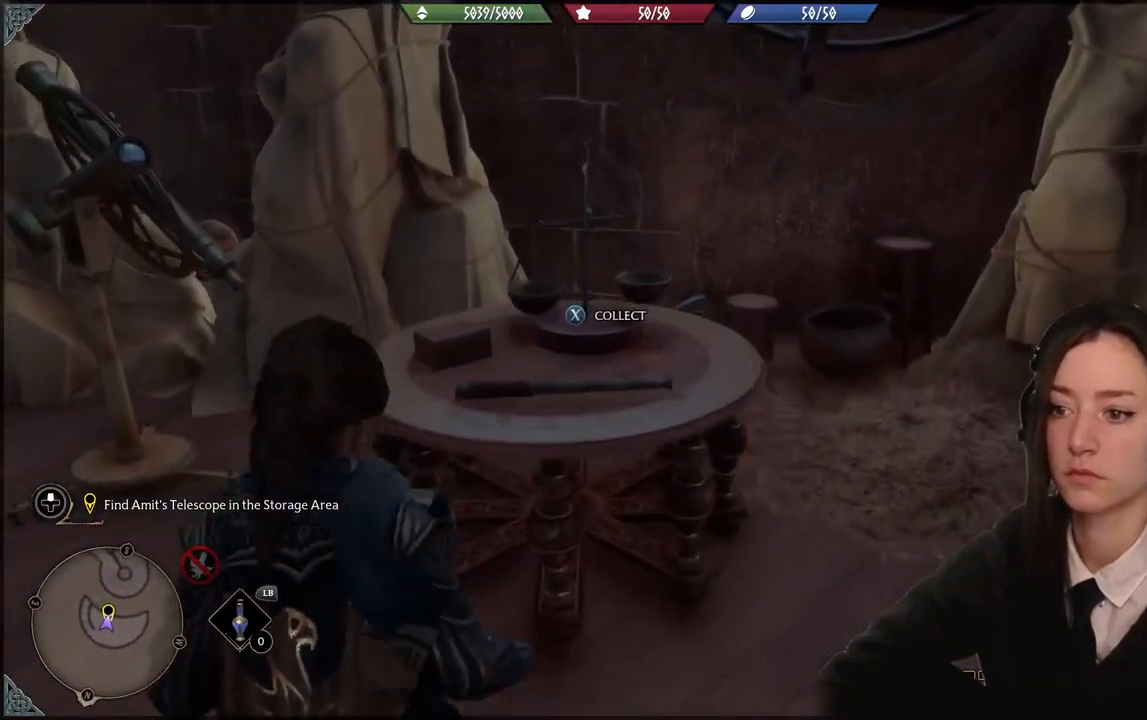
{"buttons": [], "left_stick": "center", "right_stick": "center", "events": [[67, "X", "down"], [134, "X", "up"]]}
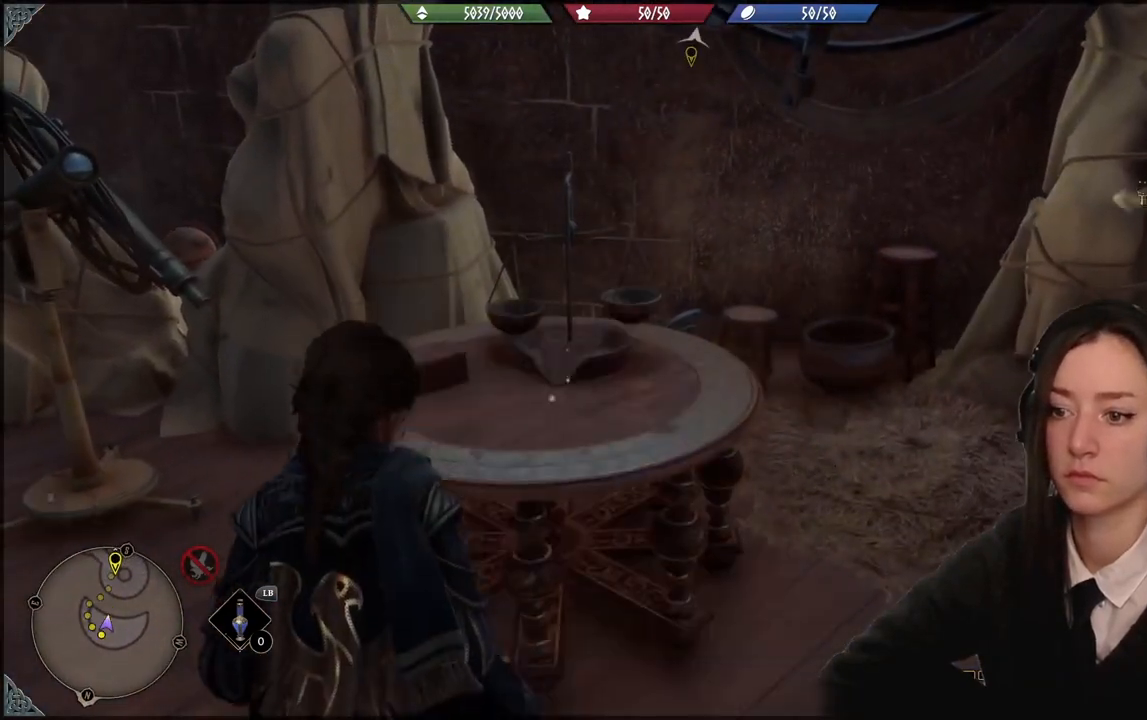
{"buttons": [], "left_stick": "right", "right_stick": "right", "events": [[33, "right_stick", "right"], [66, "left_stick", "right"]]}
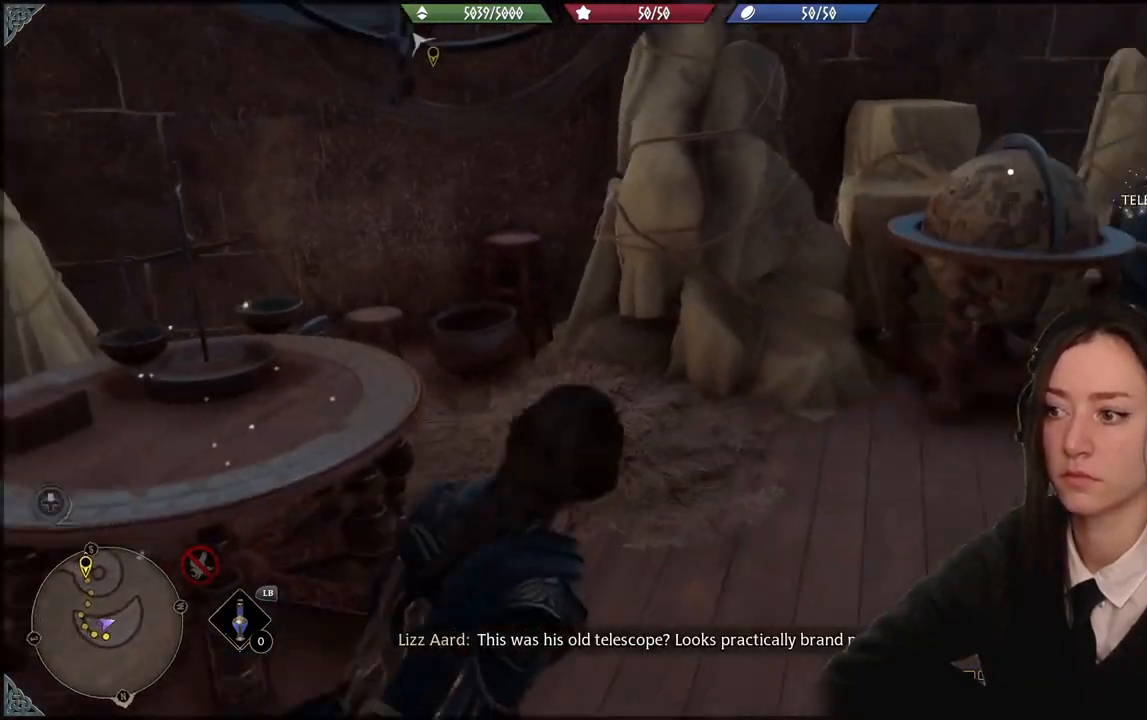
{"buttons": [], "left_stick": "up", "right_stick": "center", "events": [[134, "left_stick", "up-right"], [234, "right_stick", "center"], [401, "left_stick", "up"]]}
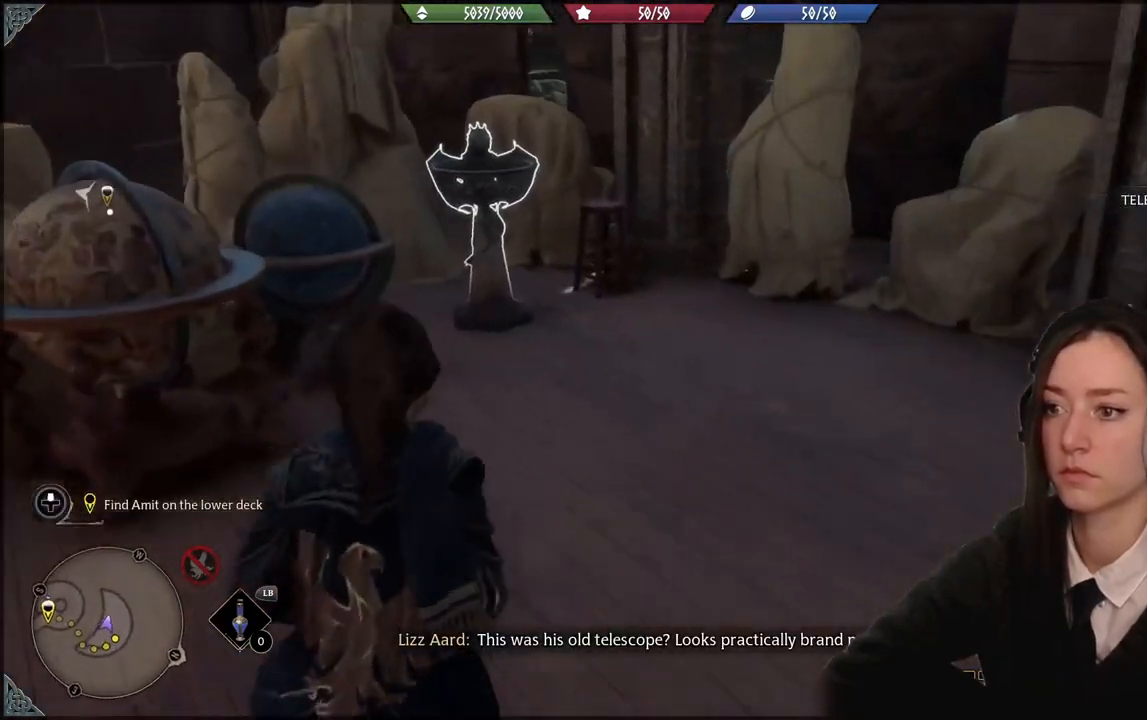
{"buttons": [], "left_stick": "up", "right_stick": "center", "events": [[33, "left_stick", "up-left"], [66, "right_stick", "left"], [200, "left_stick", "up"], [500, "right_stick", "center"]]}
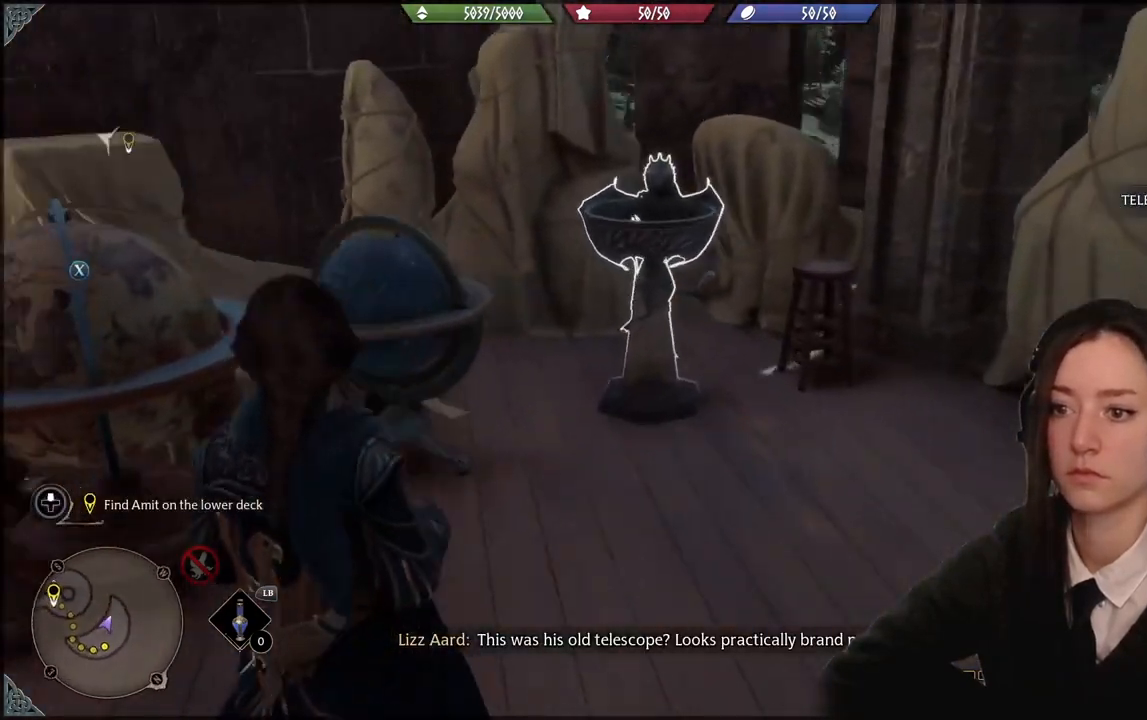
{"buttons": [], "left_stick": "center", "right_stick": "center", "events": [[134, "left_stick", "center"]]}